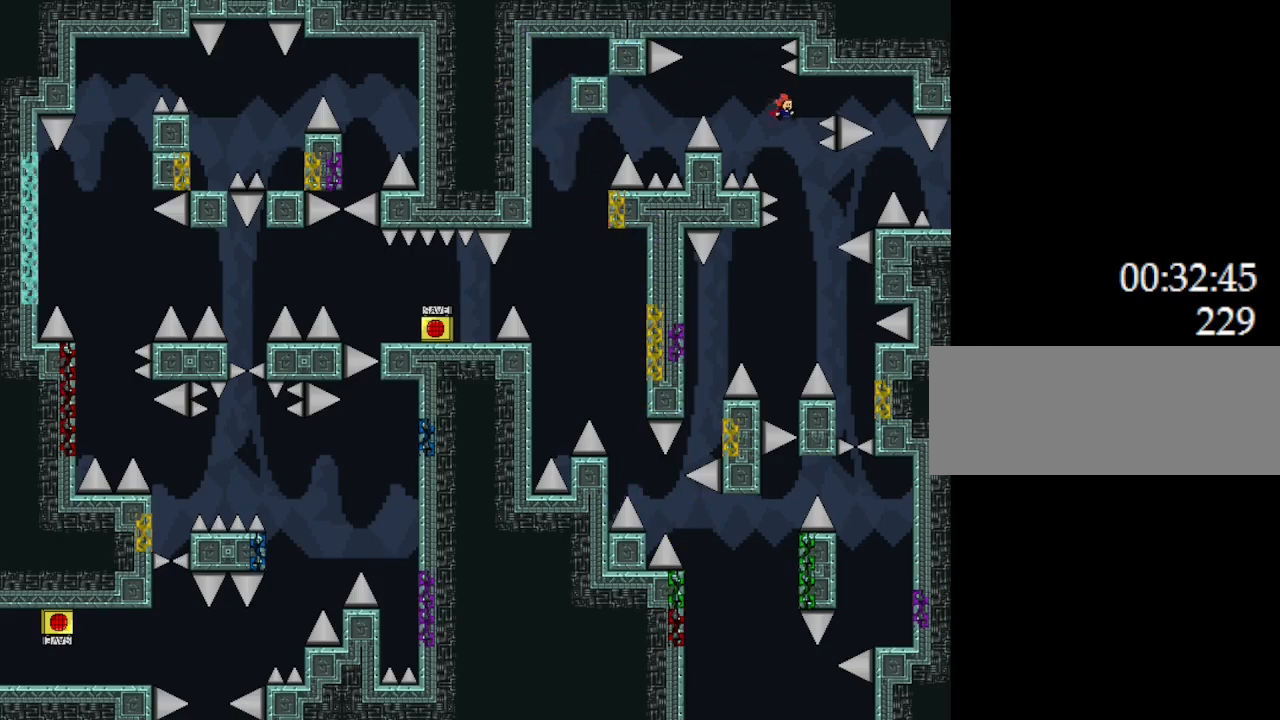
Gameplay with keyboard; each line is a JSON object with the keys held at the frame after it. "events" lists presses ("down") and releases ("up") of "down", "l_up", "left", "r", "r_up", "right", "up" and "z" between this image and that frame as [ms after this image, input, new state], when the widget could be followed in between. No other keys are recorded. Mouse input is not recorded. Key names are as the overlay labels them; some are game actions (e.g. jump) rather than physical keys.
{"keys": ["l_up", "right"], "events": [[67, "right", "up"], [150, "right", "down"]]}
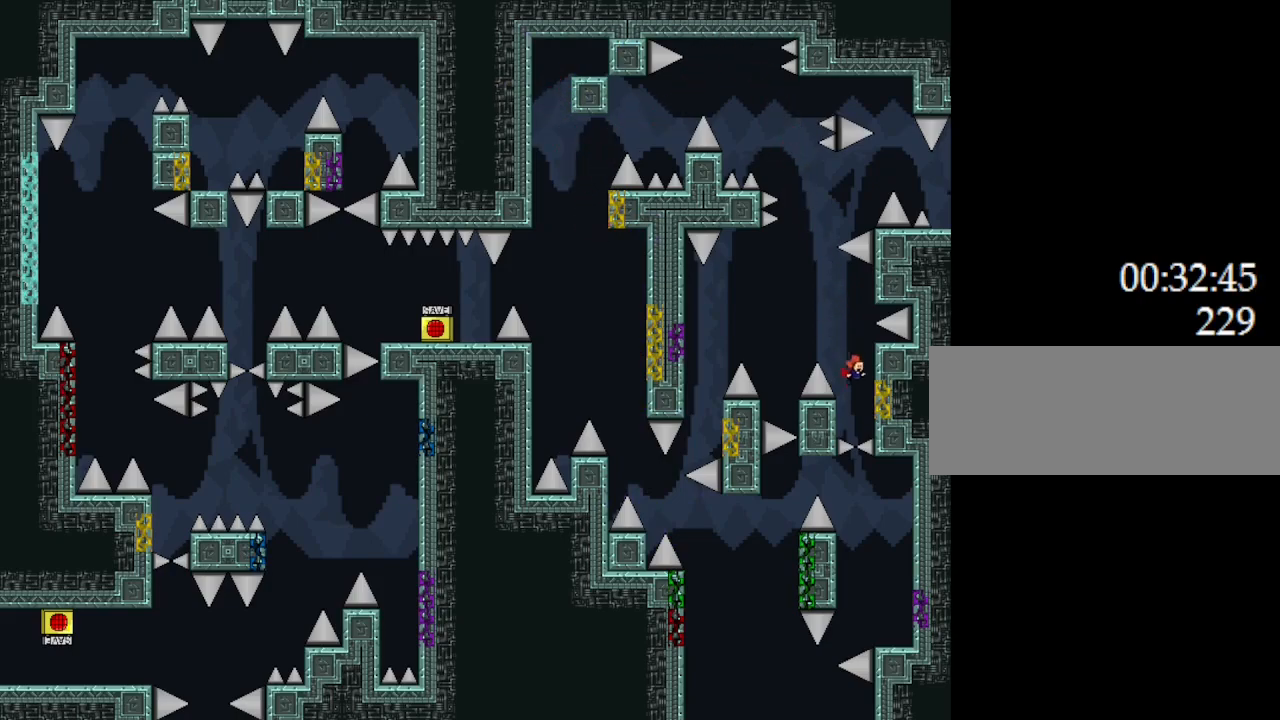
{"keys": ["l_up", "left"], "events": [[117, "left", "down"], [133, "right", "up"]]}
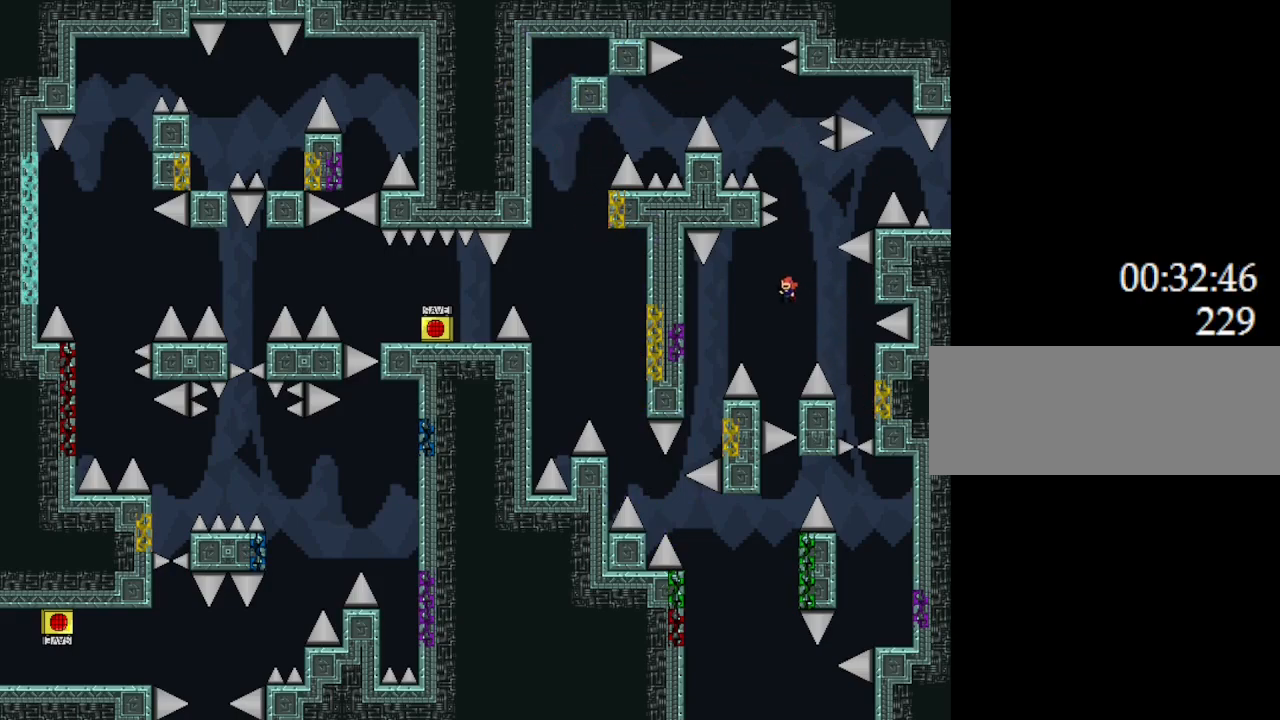
{"keys": ["l_up", "right"], "events": [[417, "left", "up"], [467, "right", "down"]]}
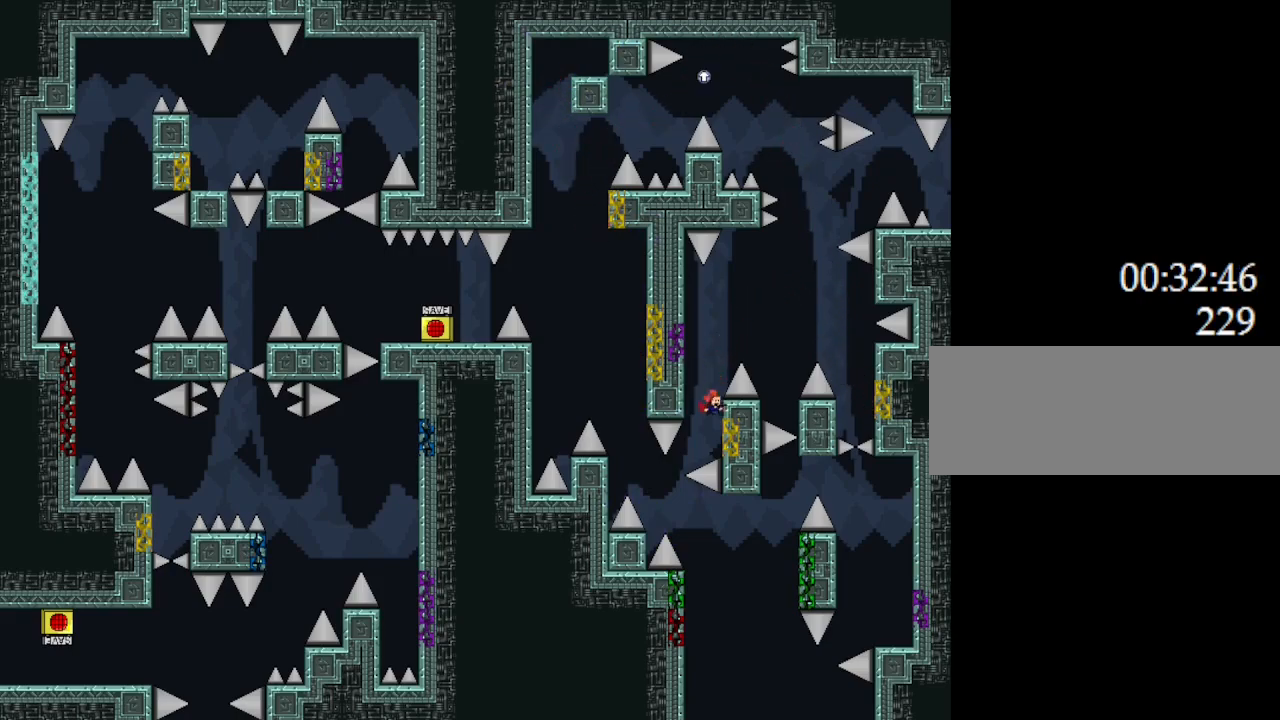
{"keys": ["l_up"], "events": [[100, "left", "down"], [167, "left", "up"], [200, "right", "up"]]}
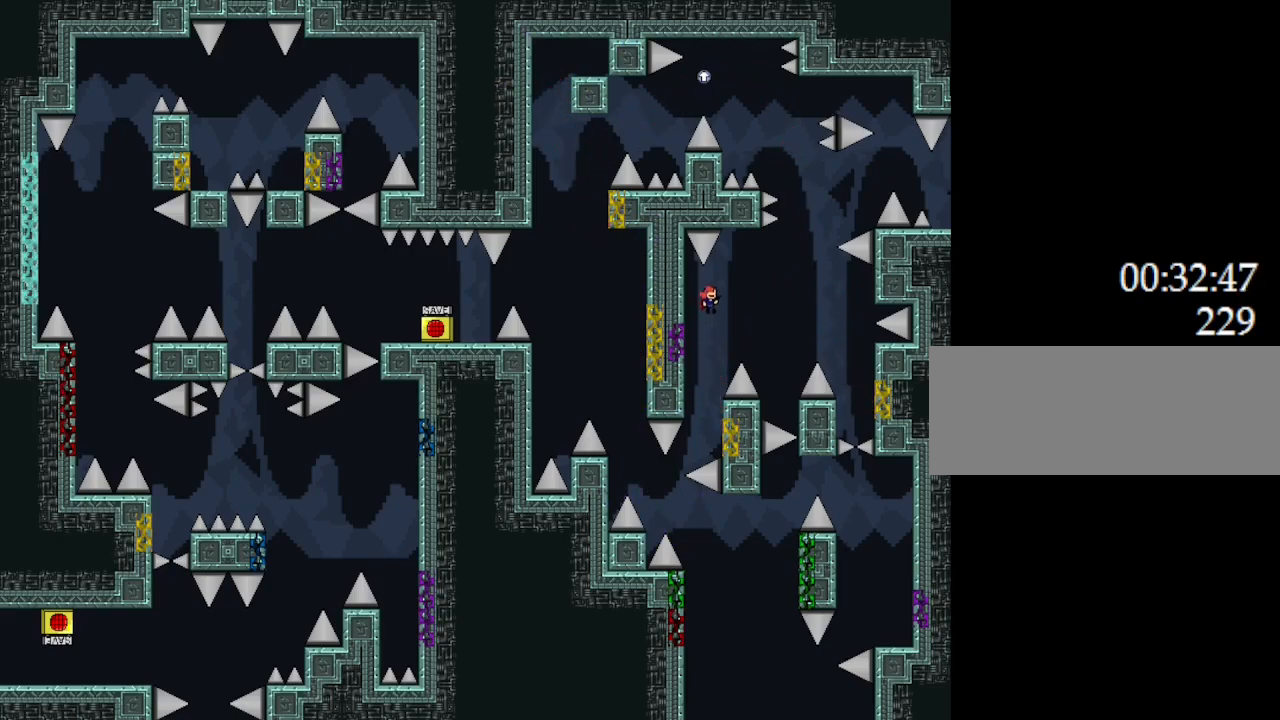
{"keys": ["l_up", "right"], "events": [[150, "left", "down"], [350, "left", "up"], [433, "right", "down"]]}
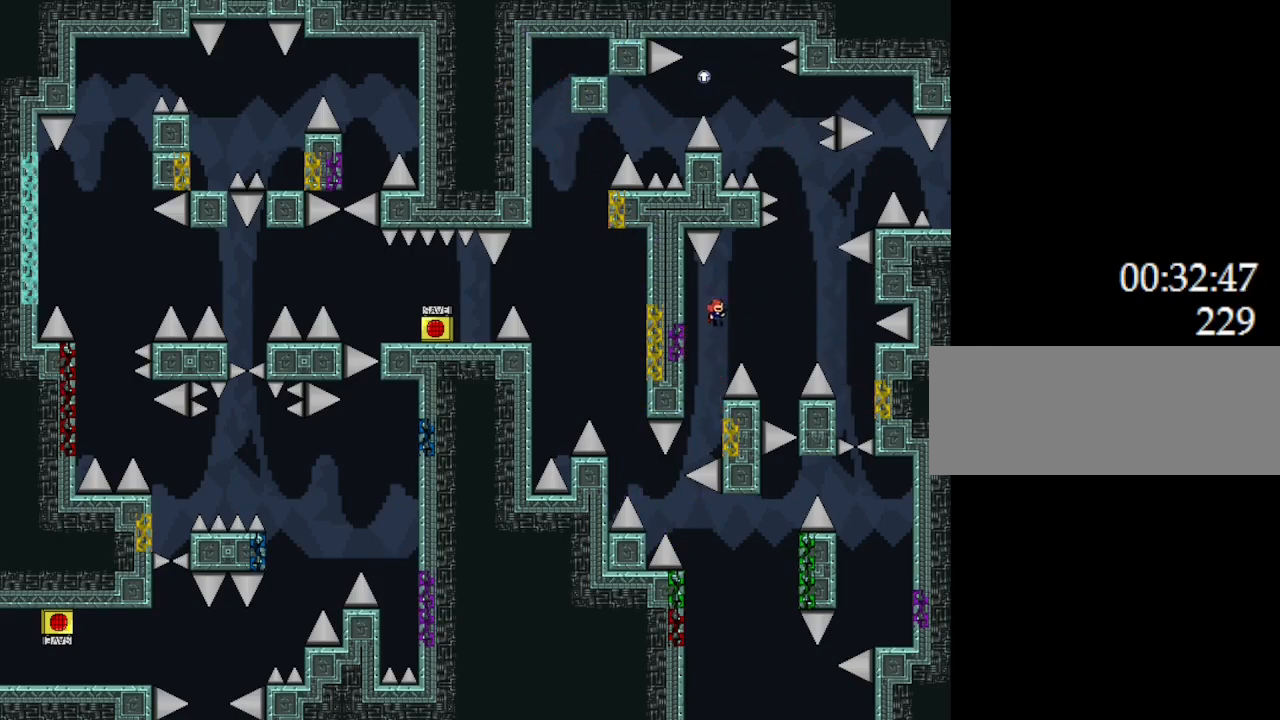
{"keys": ["l_up", "right"], "events": [[167, "l_up", "up"], [500, "l_up", "down"]]}
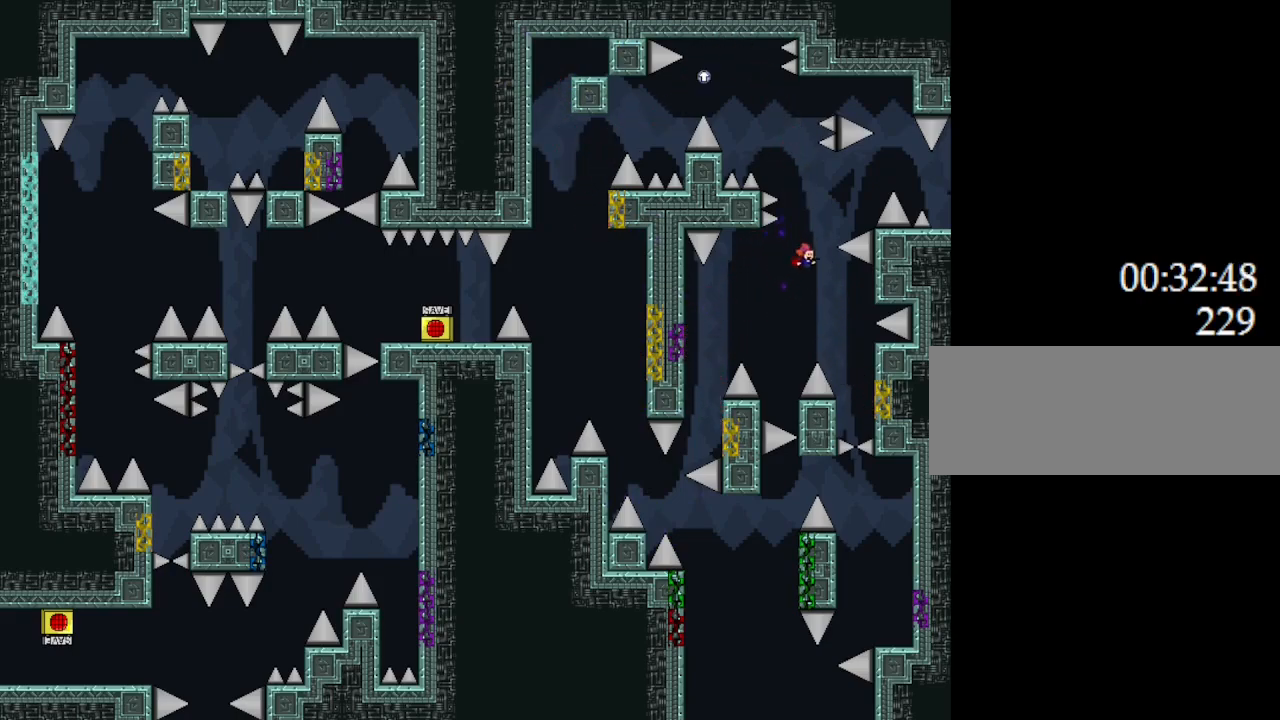
{"keys": ["l_up", "right"], "events": []}
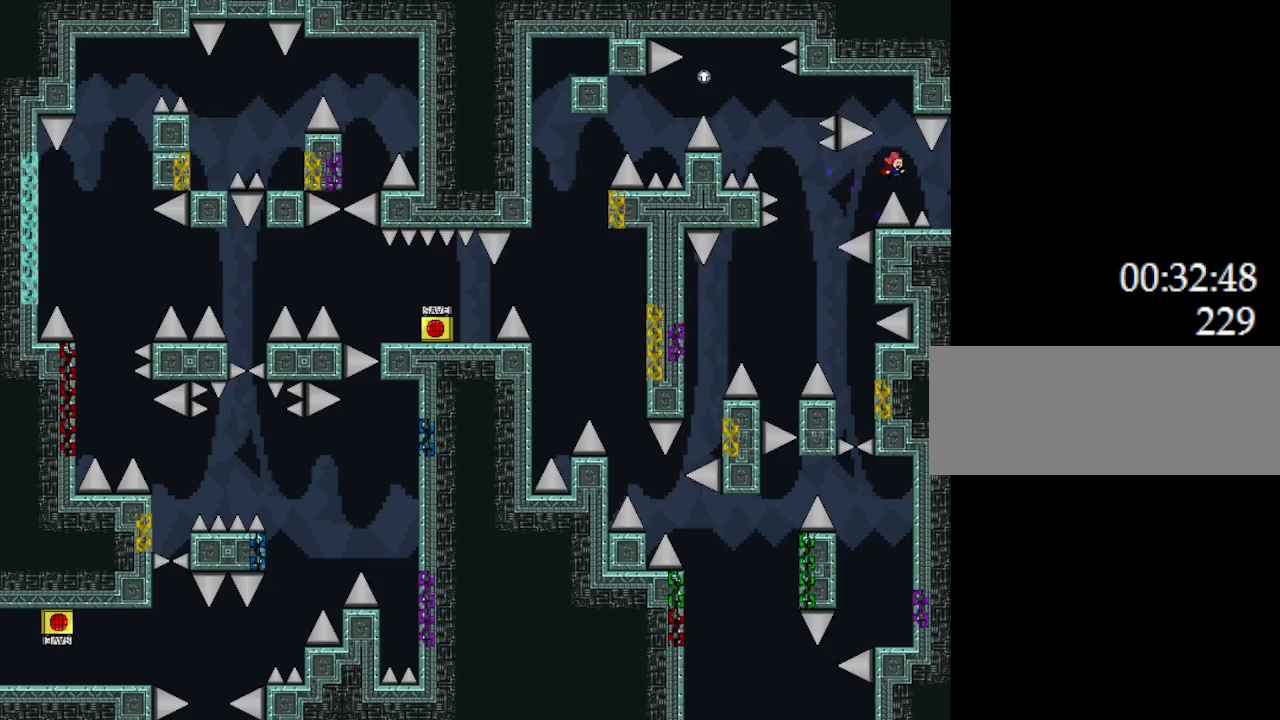
{"keys": ["right"], "events": [[300, "l_up", "up"]]}
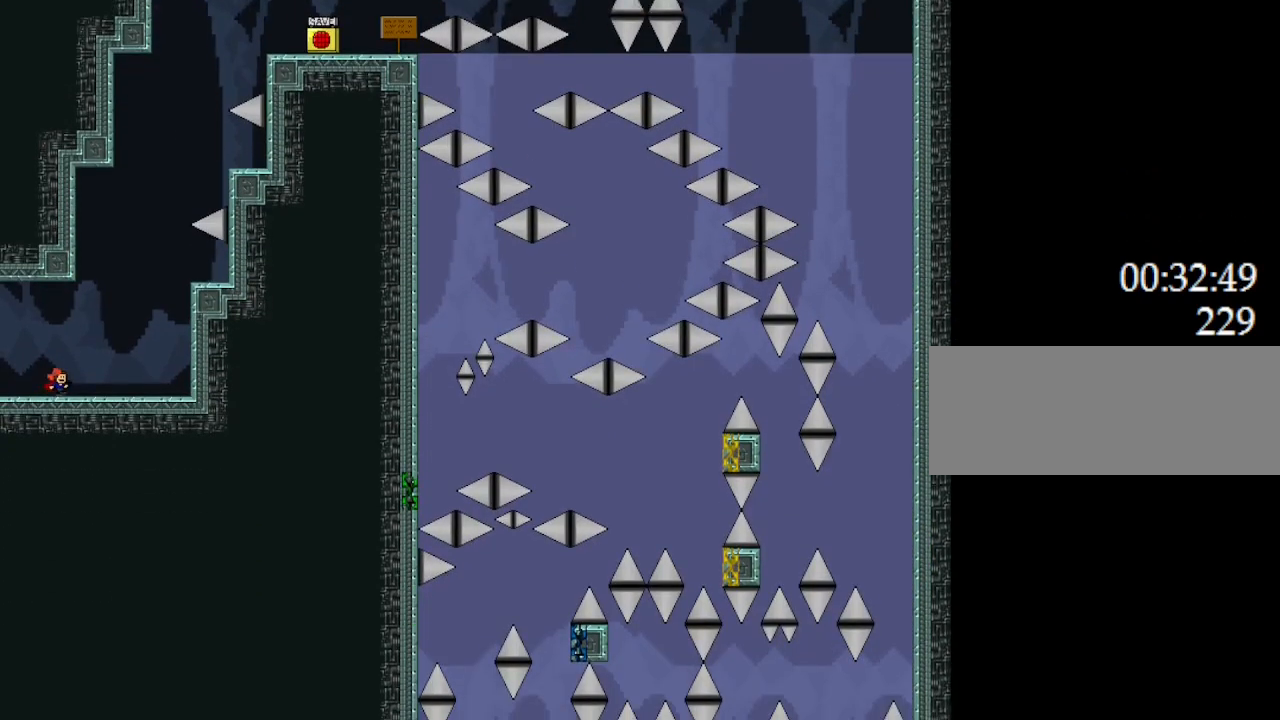
{"keys": ["right"], "events": [[17, "right", "up"], [300, "right", "down"]]}
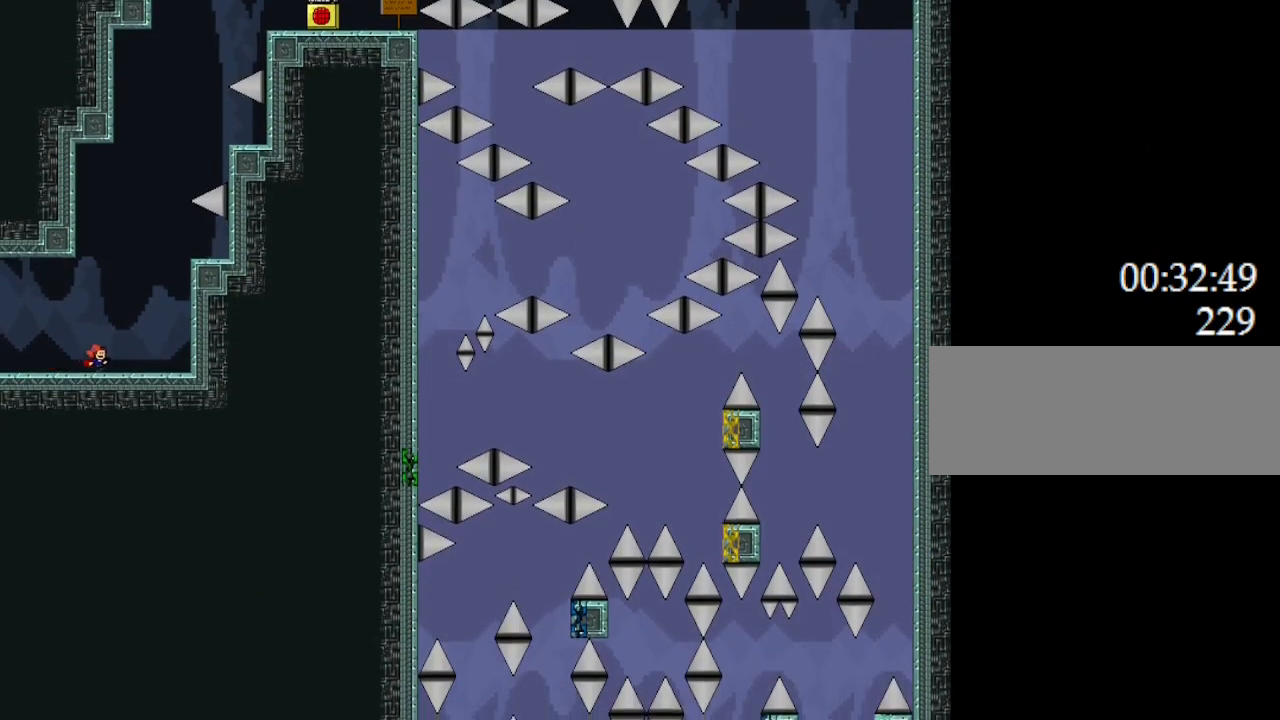
{"keys": ["right"], "events": [[17, "l_up", "down"], [217, "l_up", "up"], [300, "l_up", "down"], [367, "right", "up"], [433, "l_up", "up"], [500, "right", "down"]]}
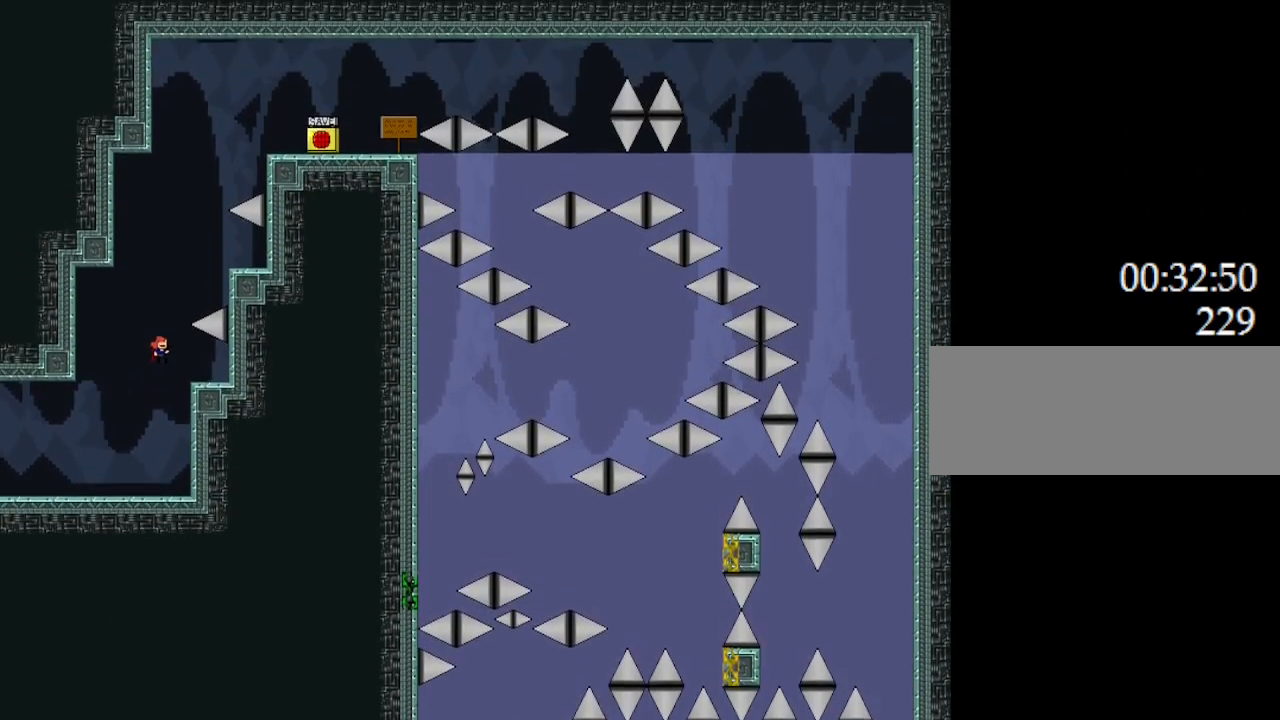
{"keys": ["l_up"], "events": [[150, "right", "up"], [283, "left", "down"], [300, "l_up", "down"], [417, "left", "up"]]}
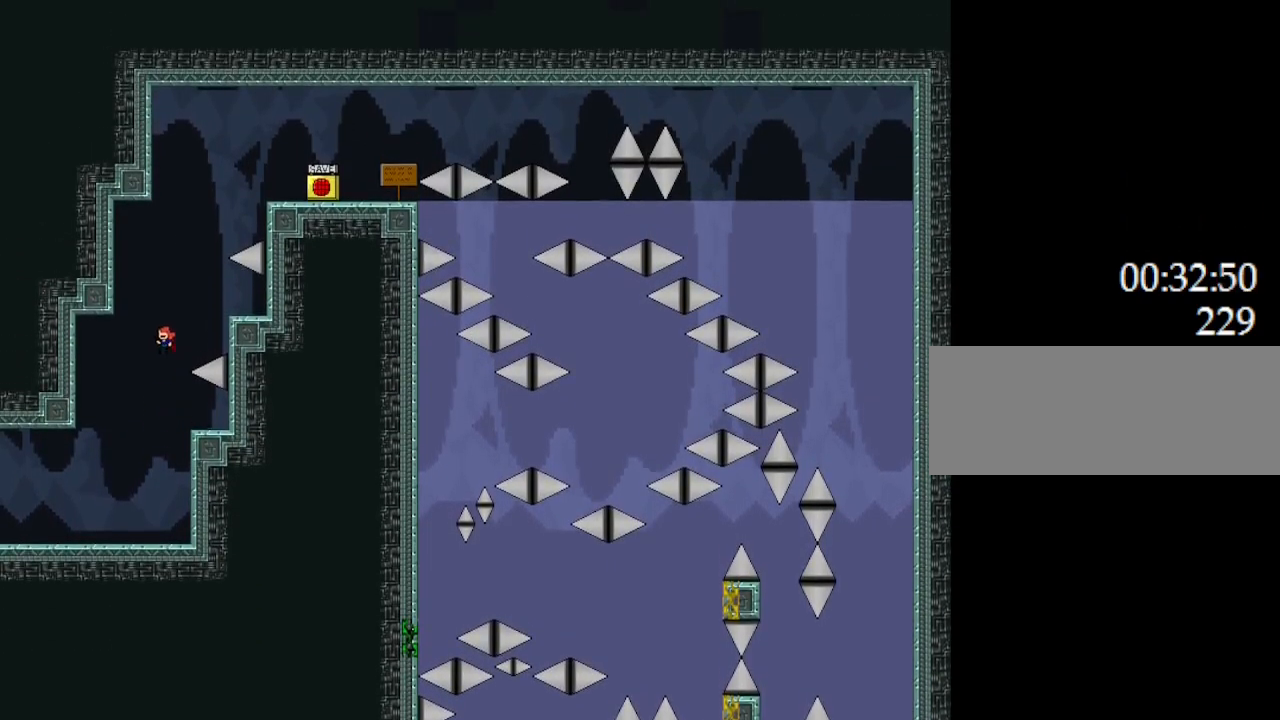
{"keys": [], "events": [[17, "l_up", "up"], [100, "l_up", "down"], [100, "right", "down"], [300, "l_up", "up"], [467, "right", "up"]]}
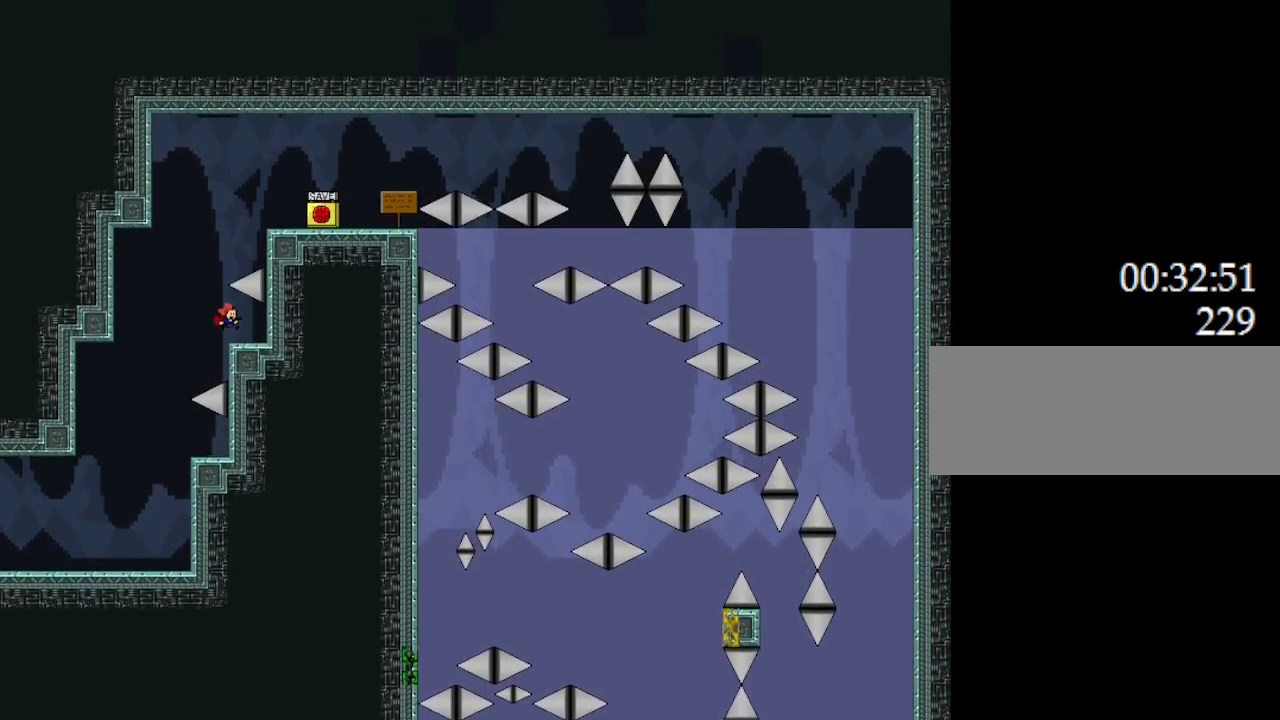
{"keys": ["right"], "events": [[200, "left", "down"], [217, "l_up", "down"], [333, "left", "up"], [433, "right", "down"], [450, "l_up", "up"]]}
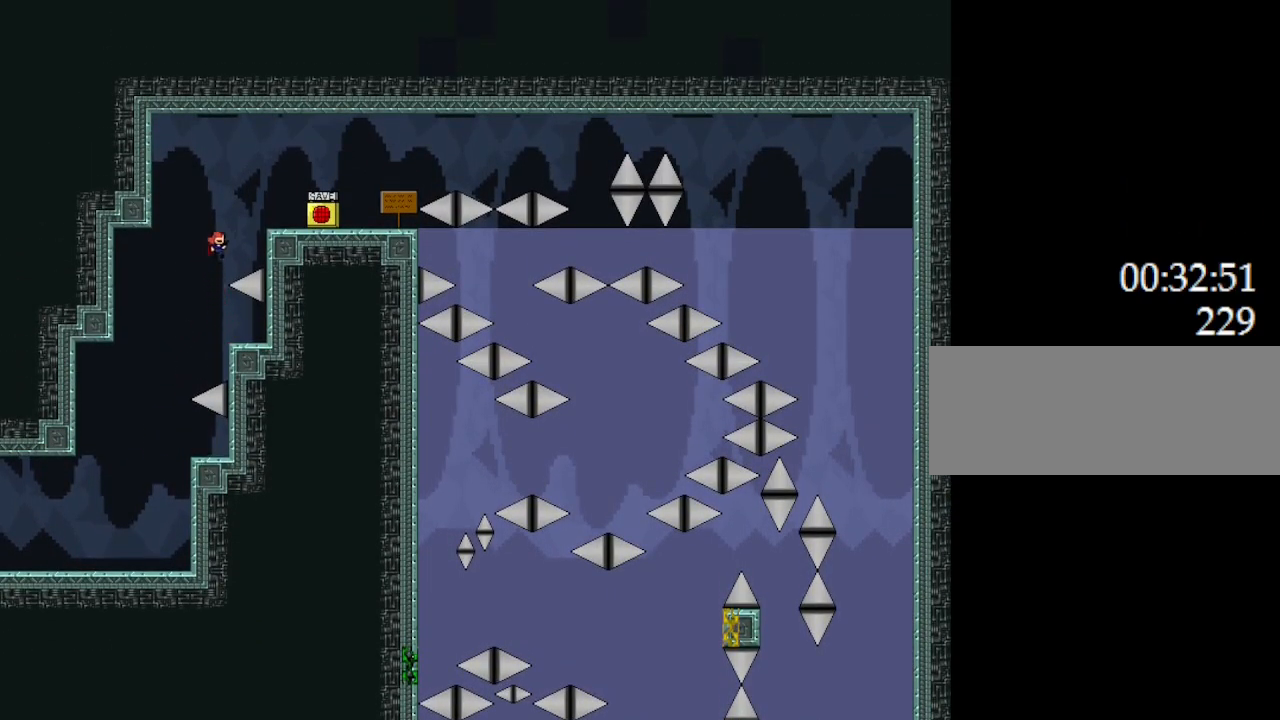
{"keys": ["right"], "events": [[17, "l_up", "down"], [233, "l_up", "up"]]}
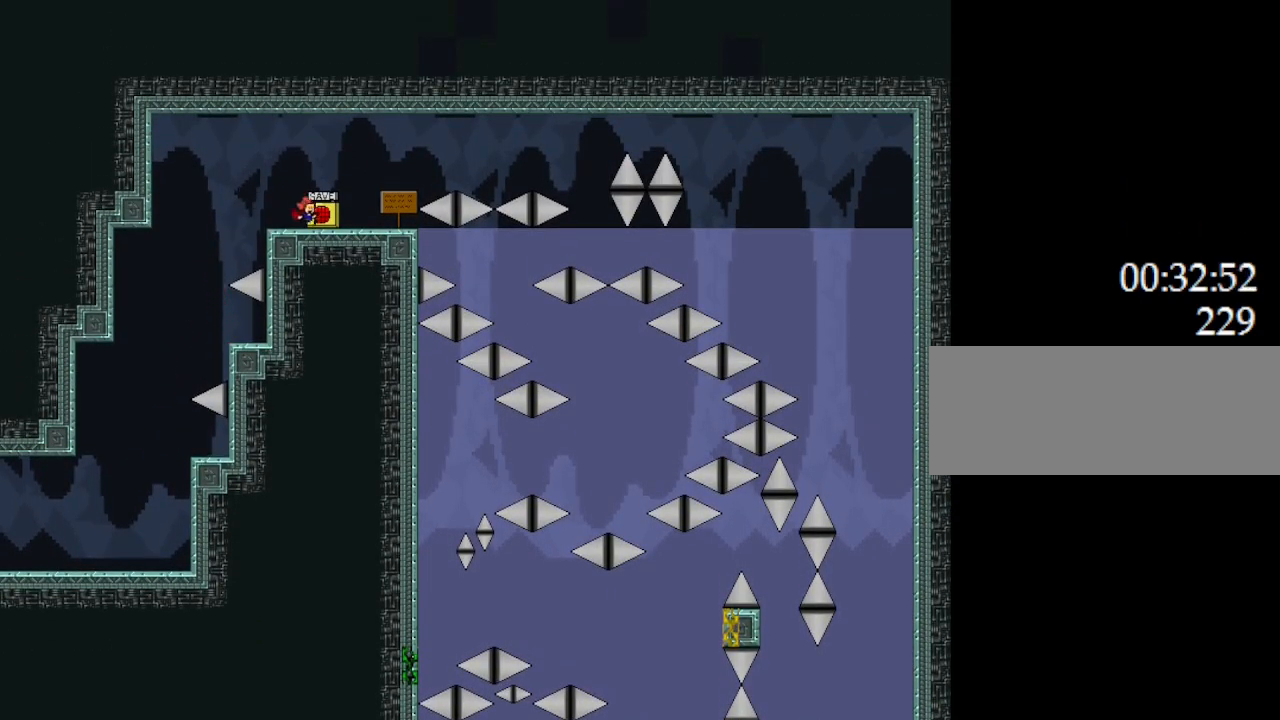
{"keys": ["up"], "events": [[50, "z", "down"], [217, "z", "up"], [433, "right", "up"], [467, "up", "down"]]}
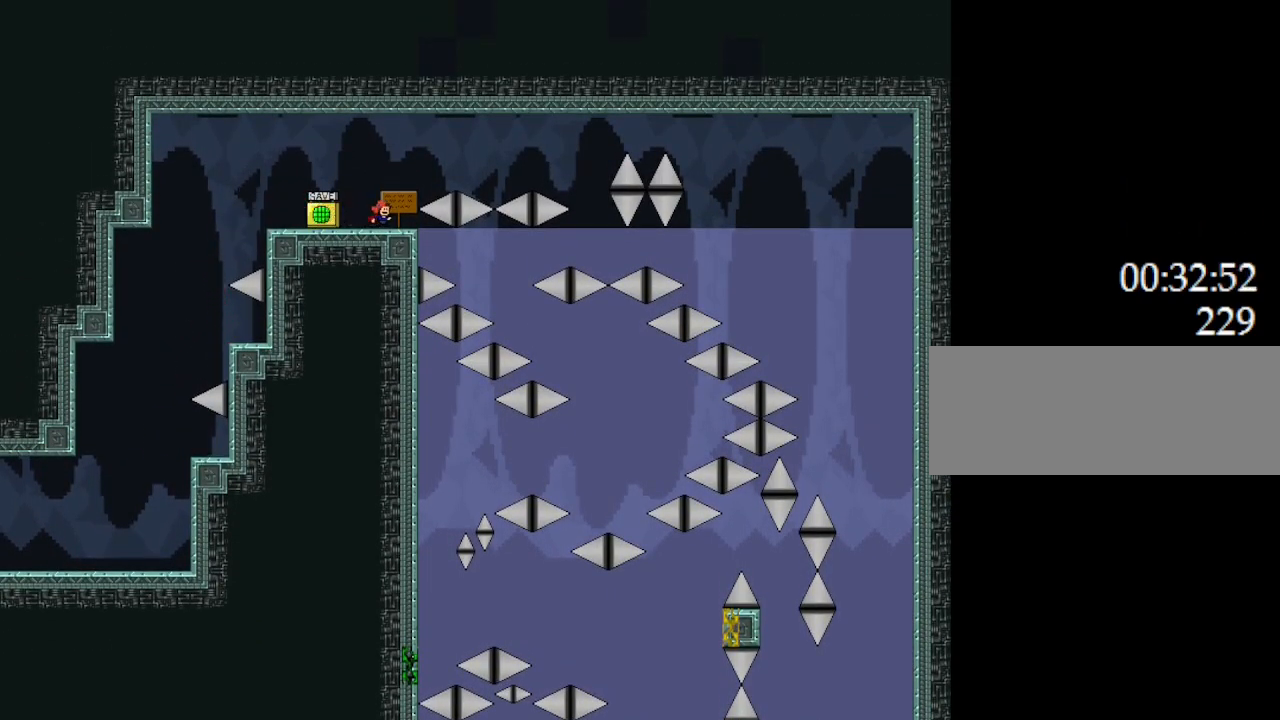
{"keys": [], "events": [[83, "up", "up"]]}
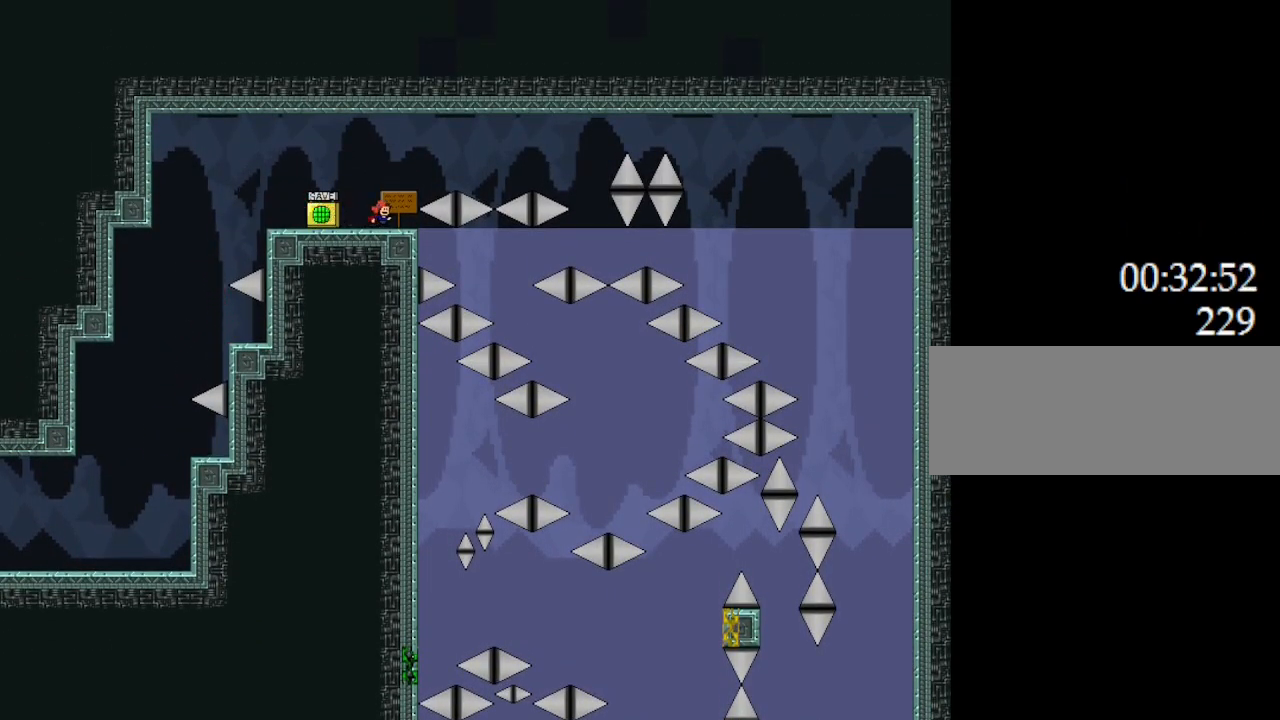
{"keys": [], "events": []}
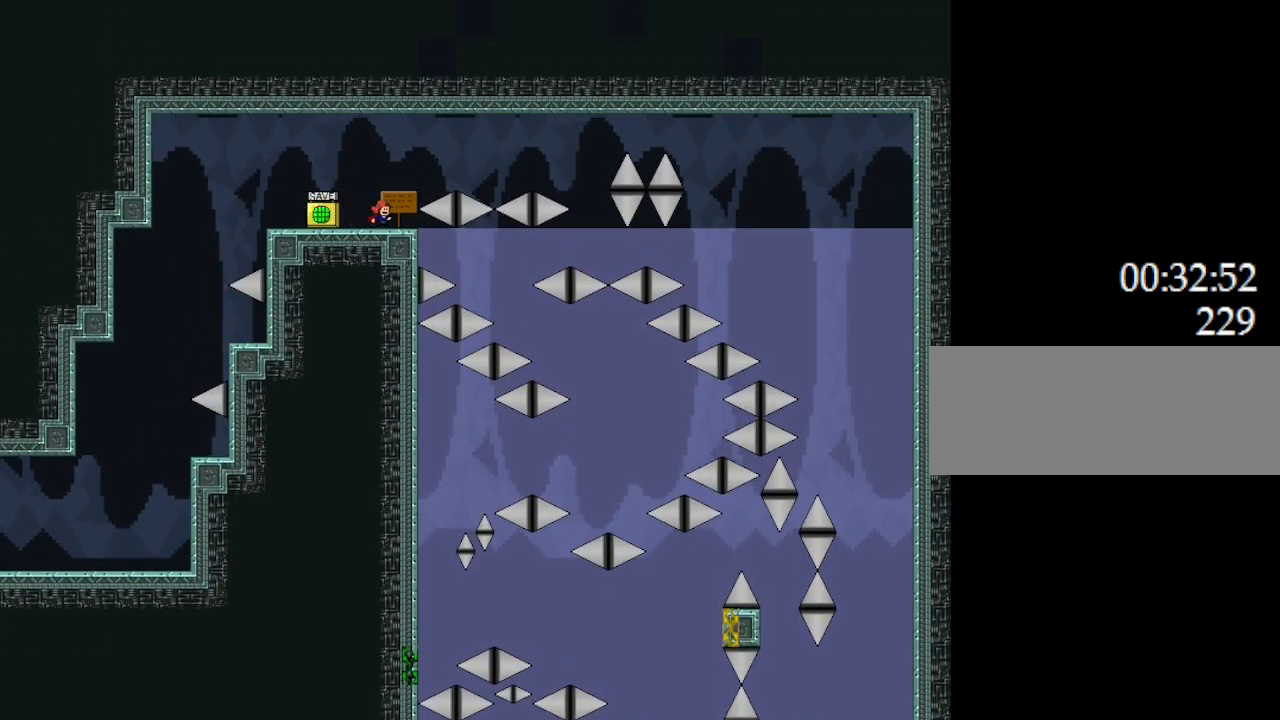
{"keys": [], "events": []}
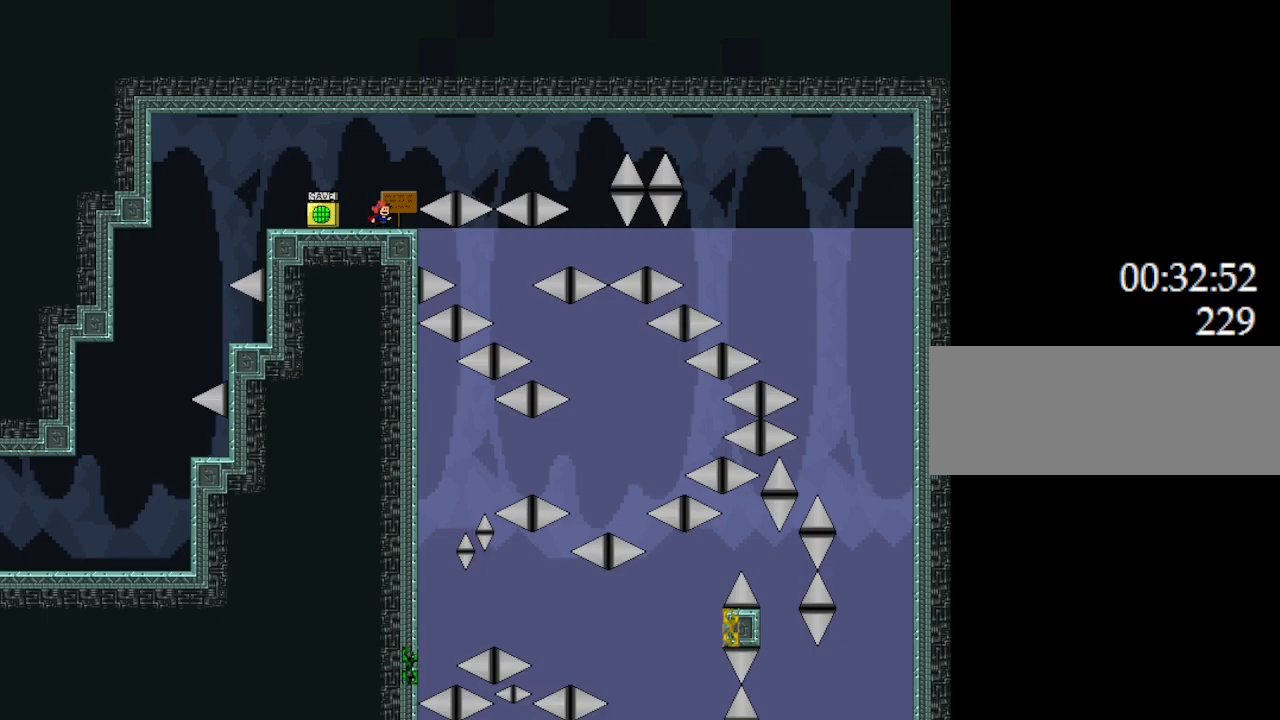
{"keys": [], "events": []}
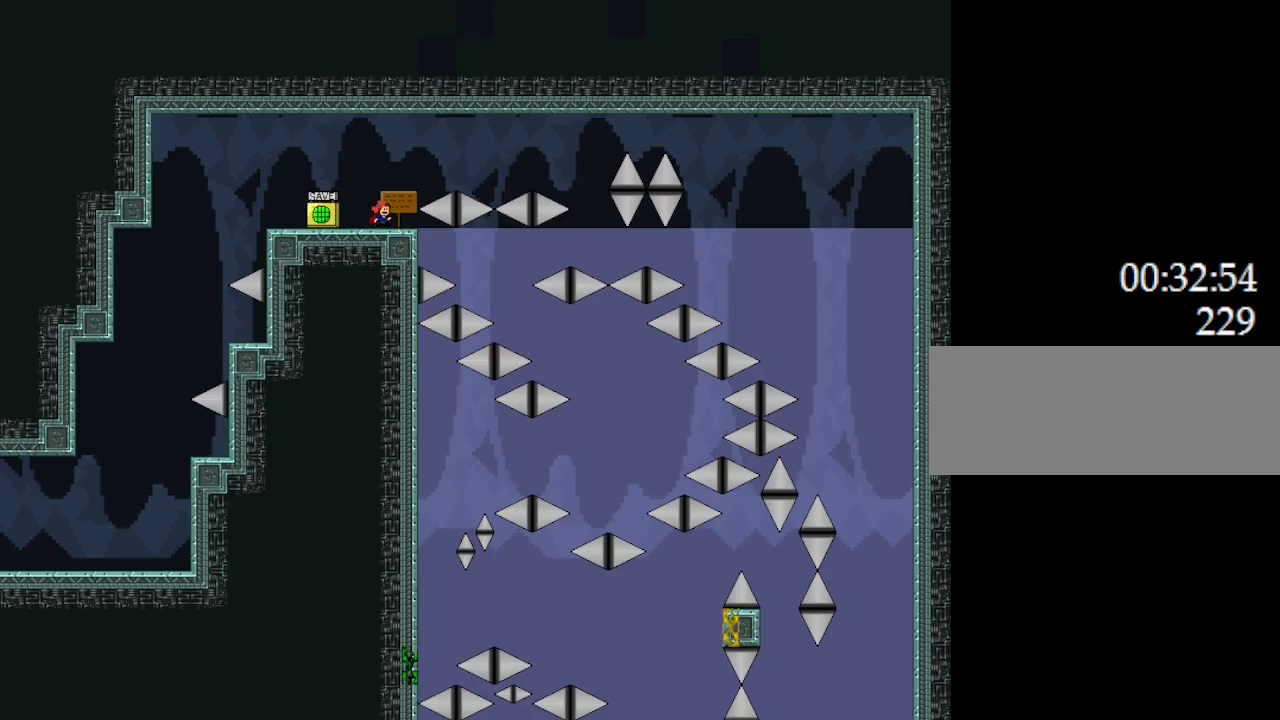
{"keys": [], "events": [[167, "left", "down"], [317, "left", "up"], [367, "z", "down"], [500, "z", "up"]]}
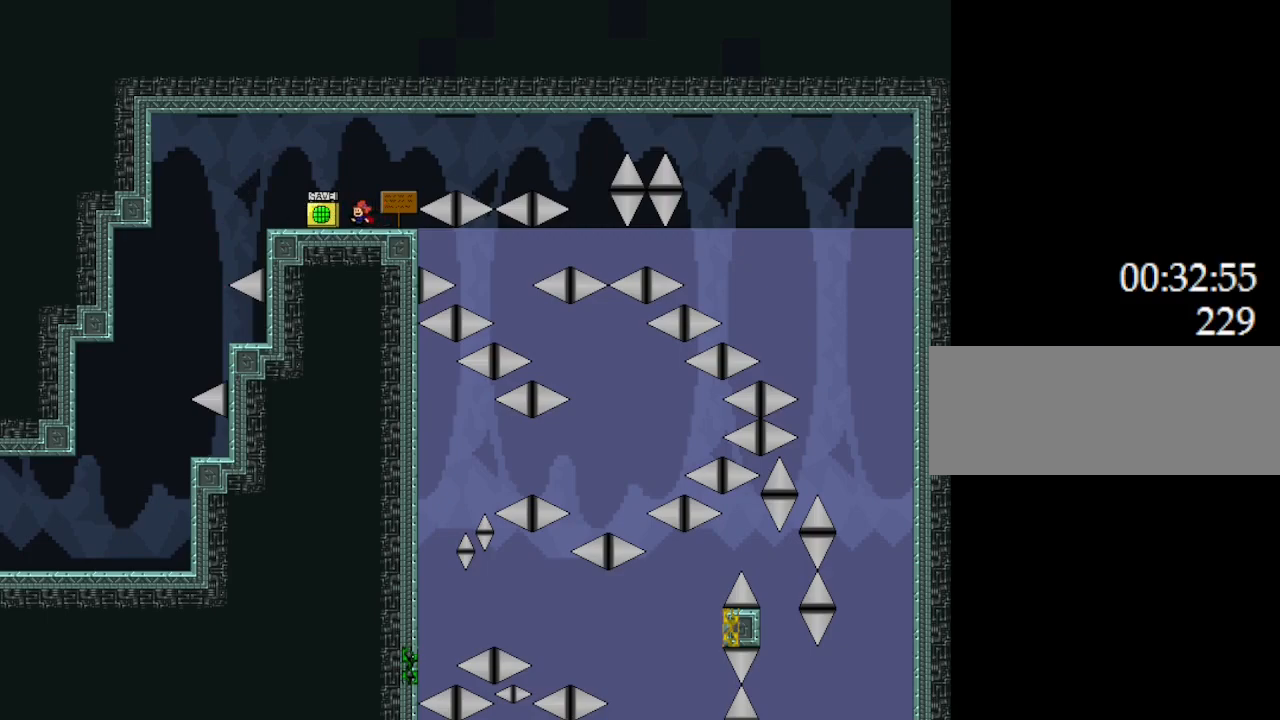
{"keys": ["right"], "events": [[83, "z", "down"], [200, "z", "up"], [400, "right", "down"]]}
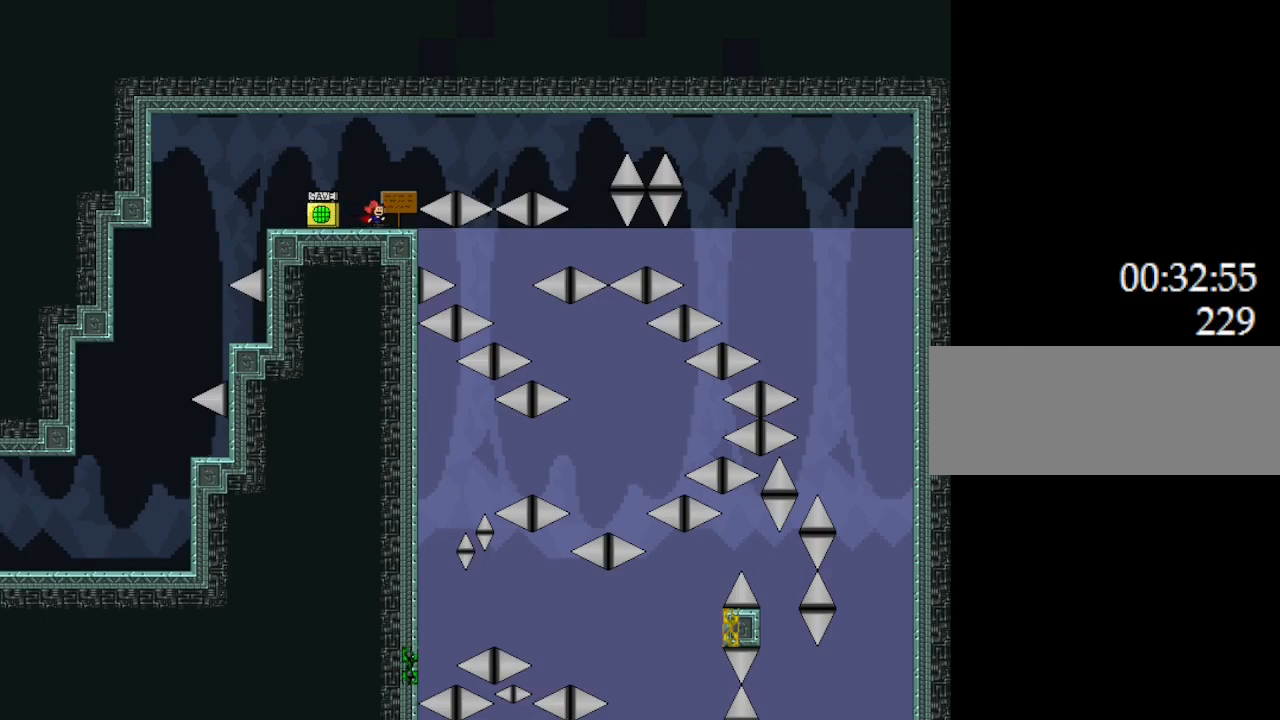
{"keys": ["z"], "events": [[33, "left", "down"], [33, "right", "up"], [117, "z", "down"], [133, "left", "up"], [217, "z", "up"], [300, "z", "down"], [400, "z", "up"], [483, "z", "down"]]}
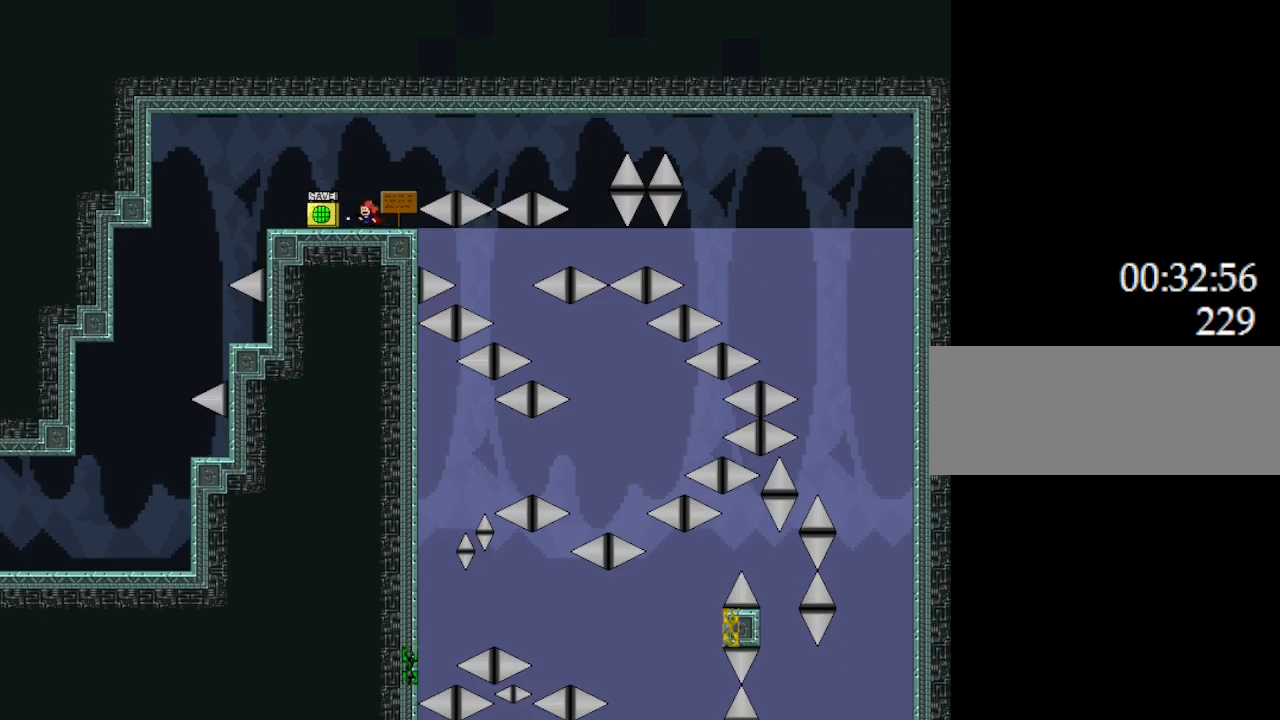
{"keys": ["right"], "events": [[83, "z", "up"], [150, "z", "down"], [167, "r", "down"], [167, "right", "down"], [167, "z", "up"], [183, "l_up", "down"], [200, "r", "up"], [433, "l_up", "up"]]}
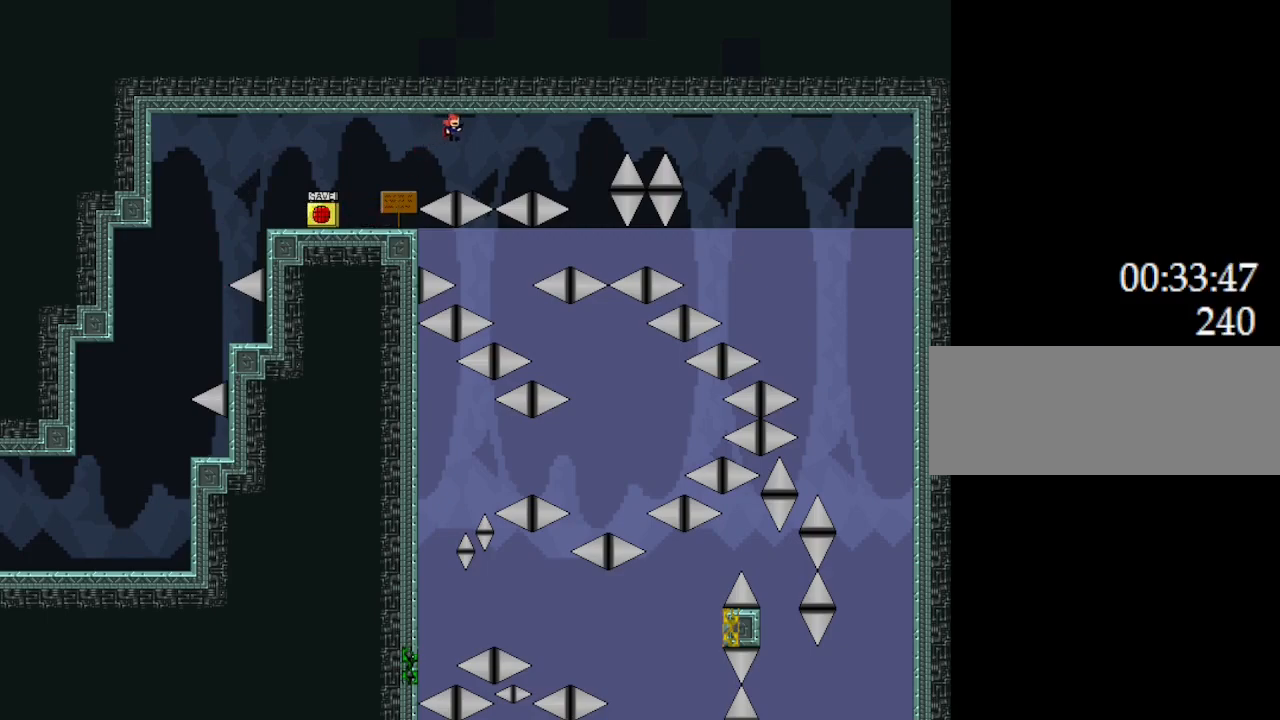
{"keys": ["right"], "events": [[267, "l_up", "down"], [317, "l_up", "up"]]}
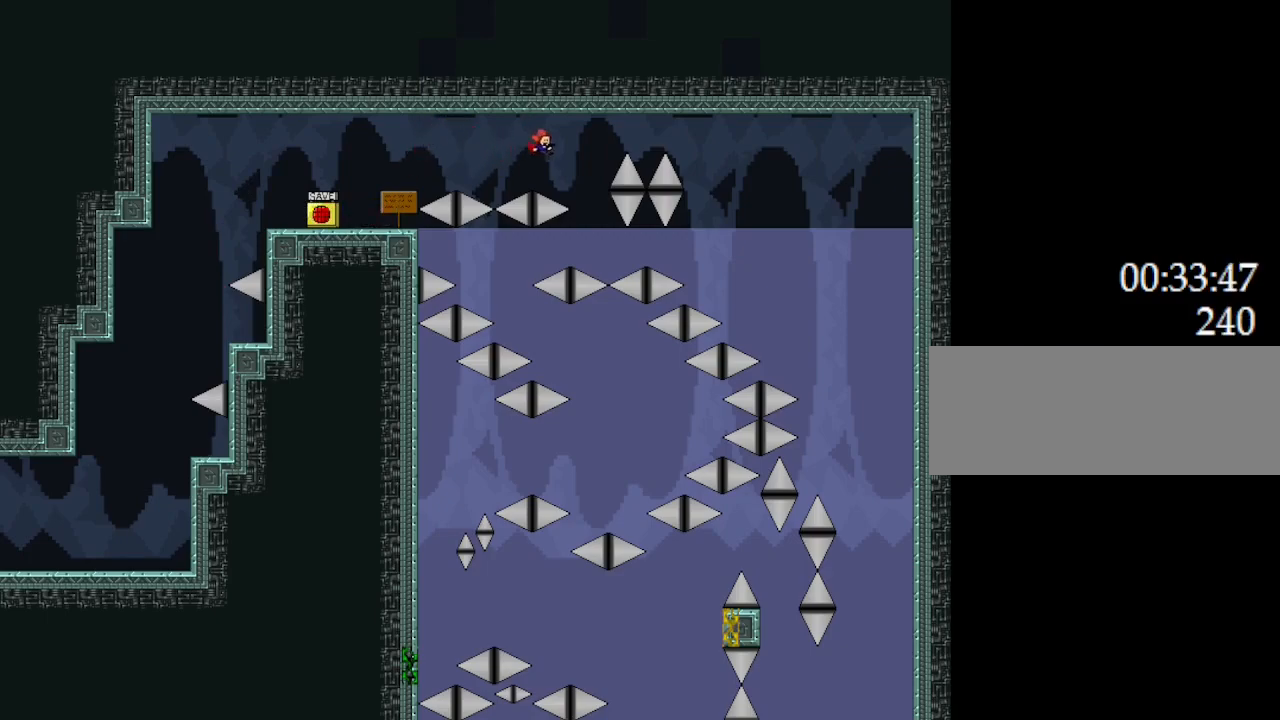
{"keys": ["left"], "events": [[250, "right", "up"], [300, "left", "down"]]}
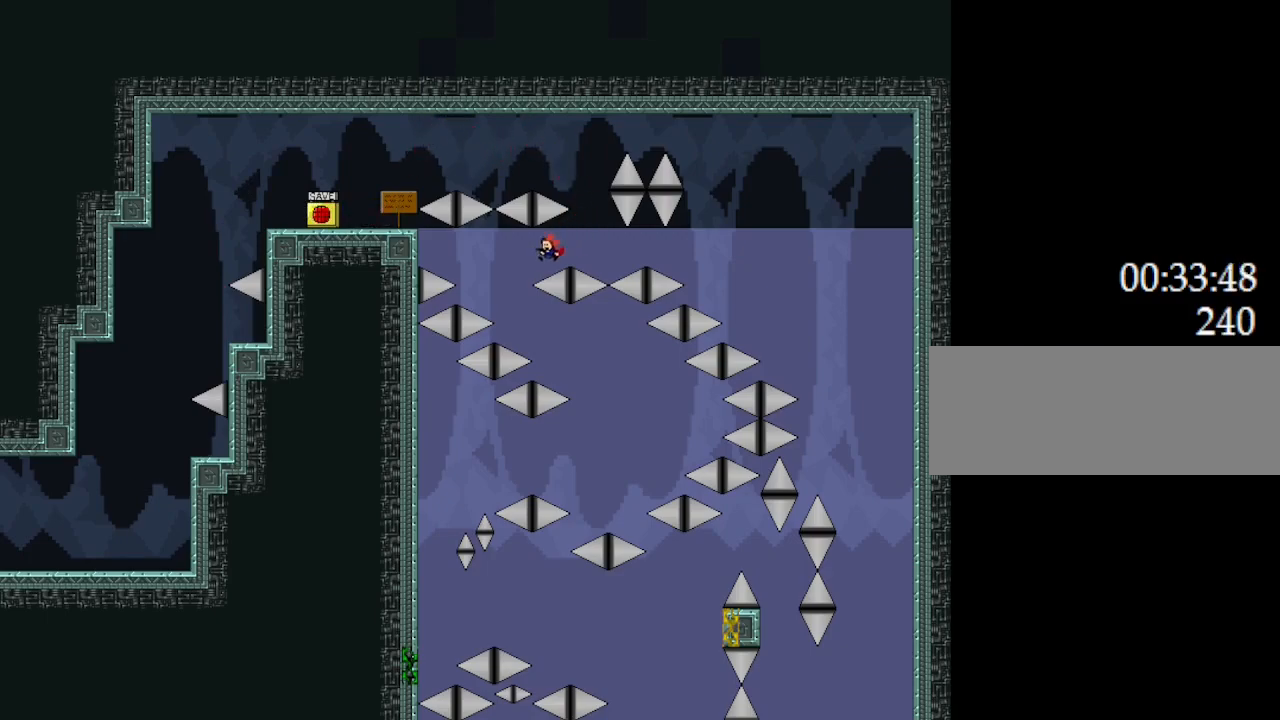
{"keys": ["right"], "events": [[200, "left", "up"], [417, "right", "down"]]}
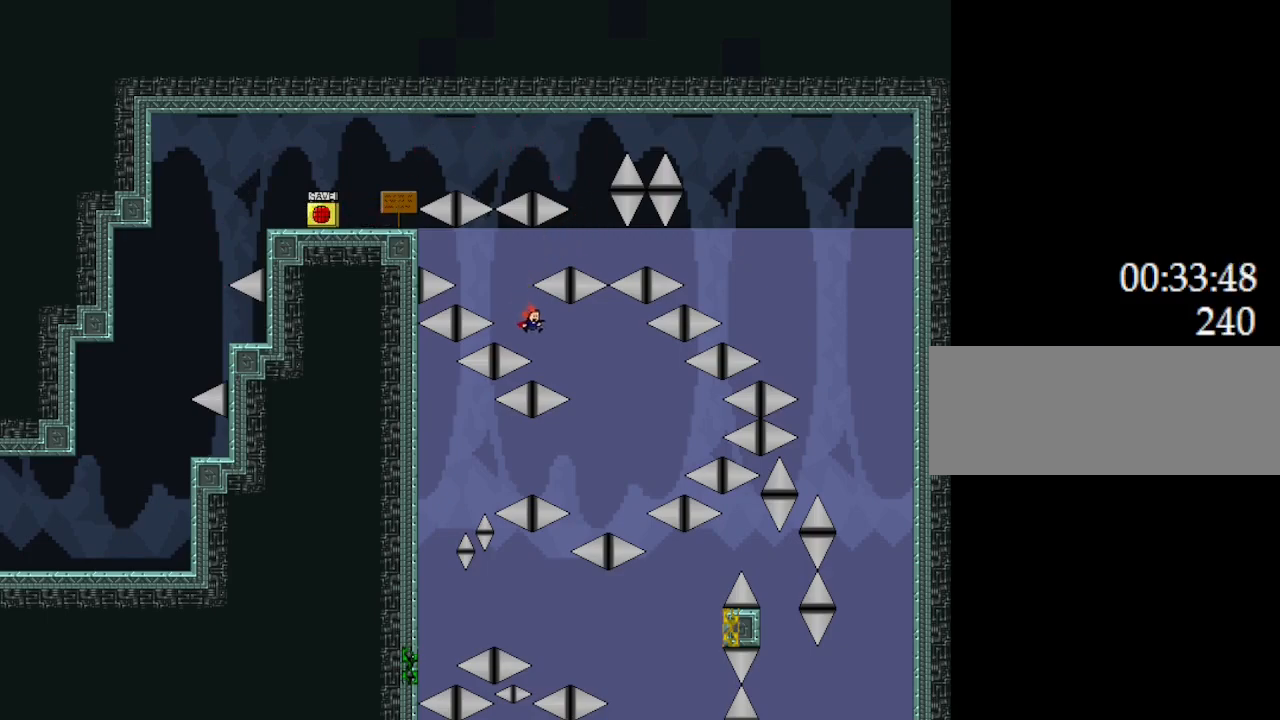
{"keys": [], "events": [[300, "right", "up"]]}
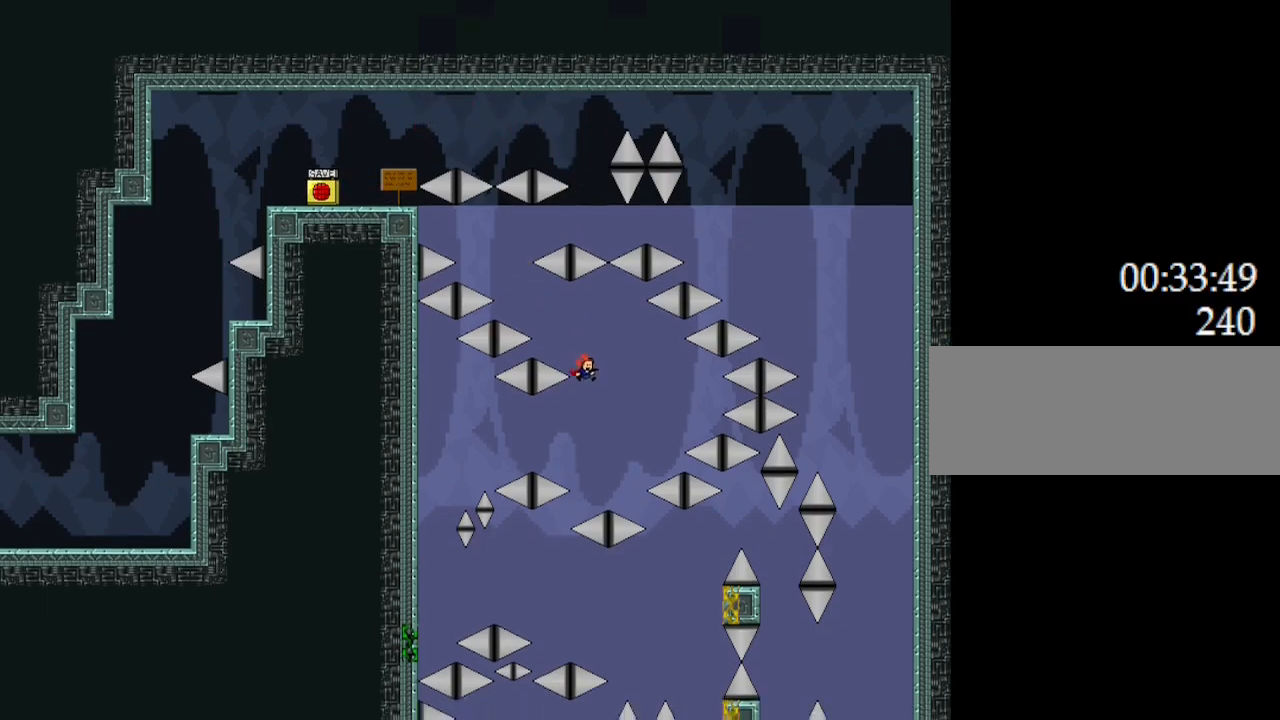
{"keys": ["left"], "events": [[117, "left", "down"]]}
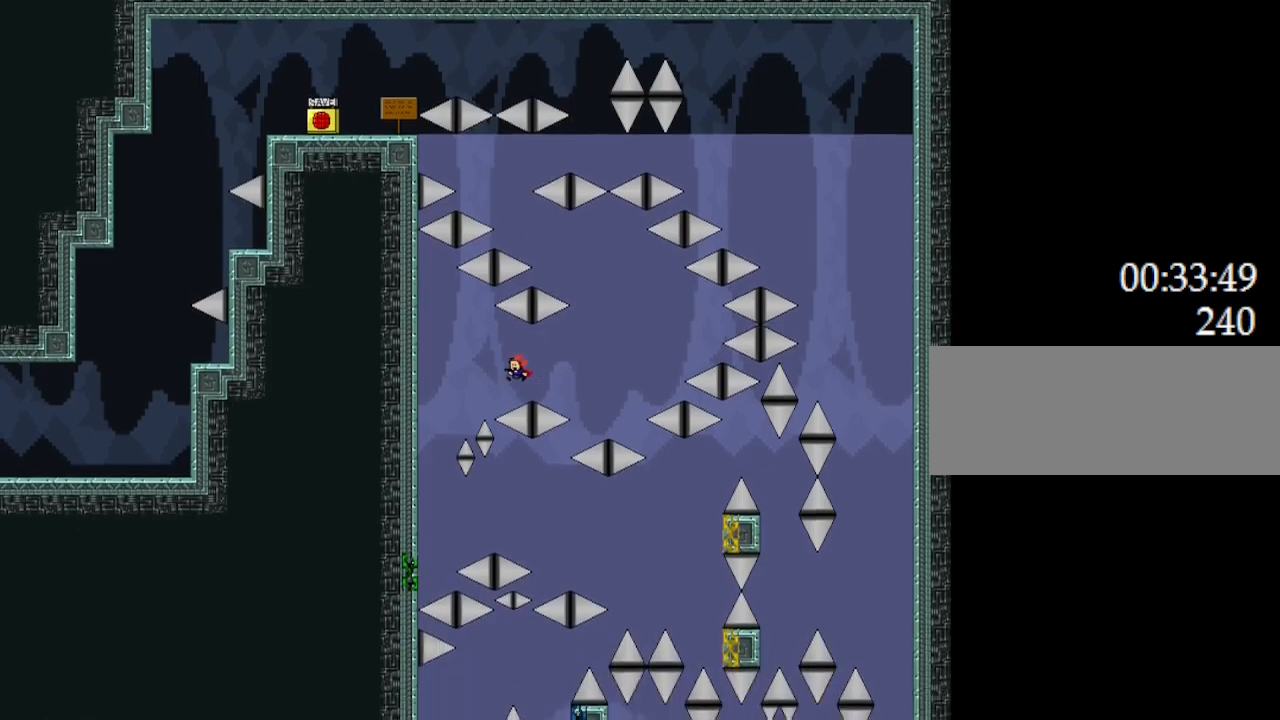
{"keys": ["l_up"], "events": [[450, "l_up", "down"], [500, "left", "up"]]}
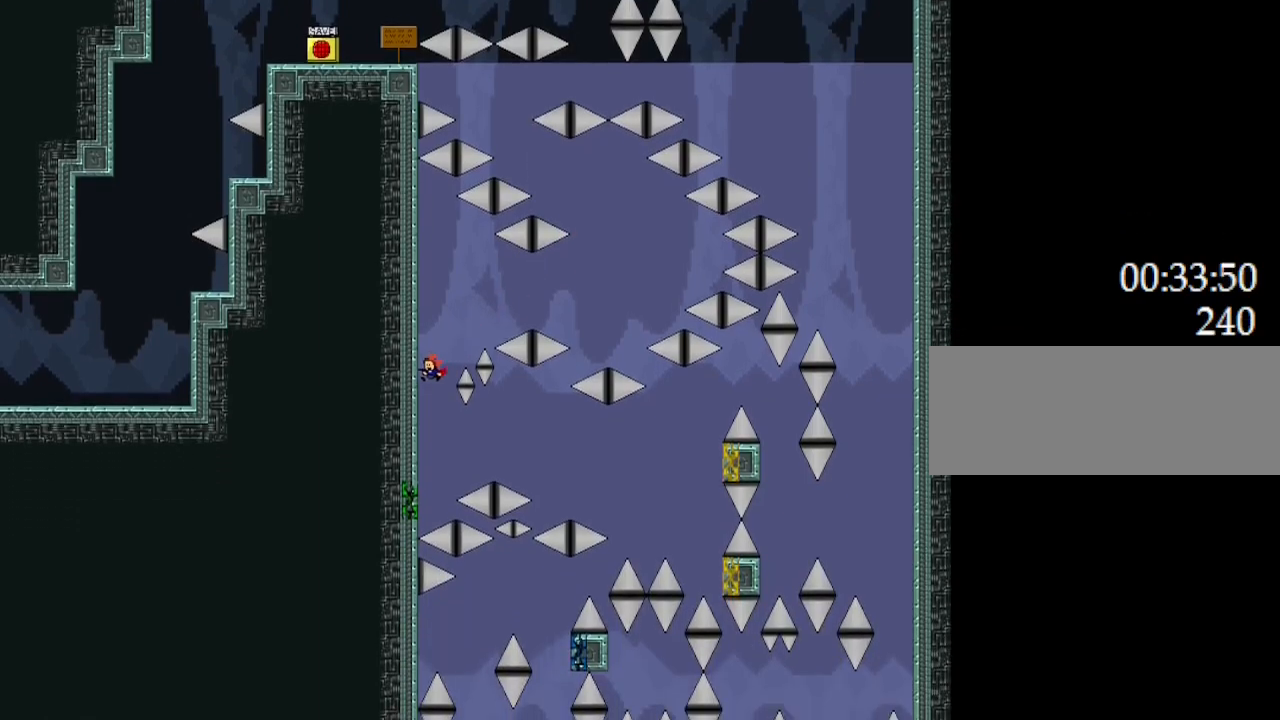
{"keys": ["l_up", "left"], "events": [[467, "left", "down"]]}